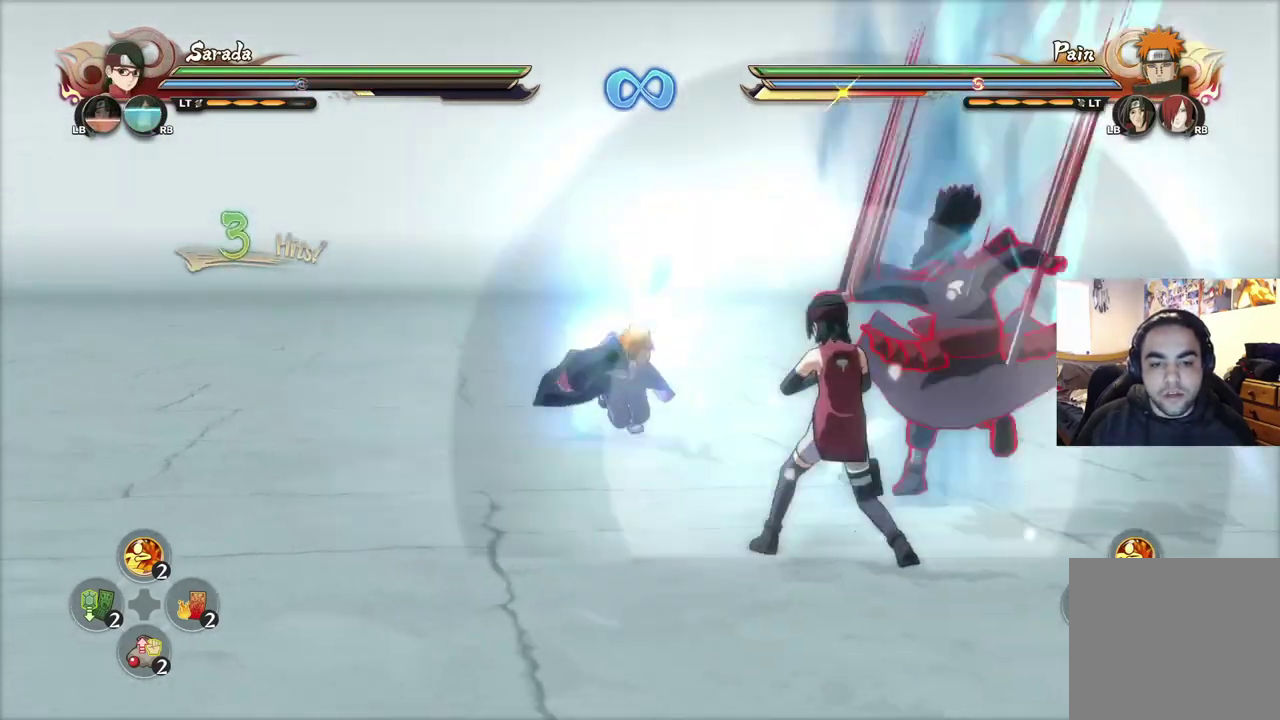
Gameplay with a controller (PlayStation layout); each line is a JSON object with the inputs held at the frame after it (dt_ms = milliseconds from this image to that frame). "events" lists button and stick changes between this image and that frame as [ms after this image, input, new state], when the widget could be followed in between.
{"dt_ms": 500, "buttons": ["L2"], "left_stick": "center", "right_stick": "center"}
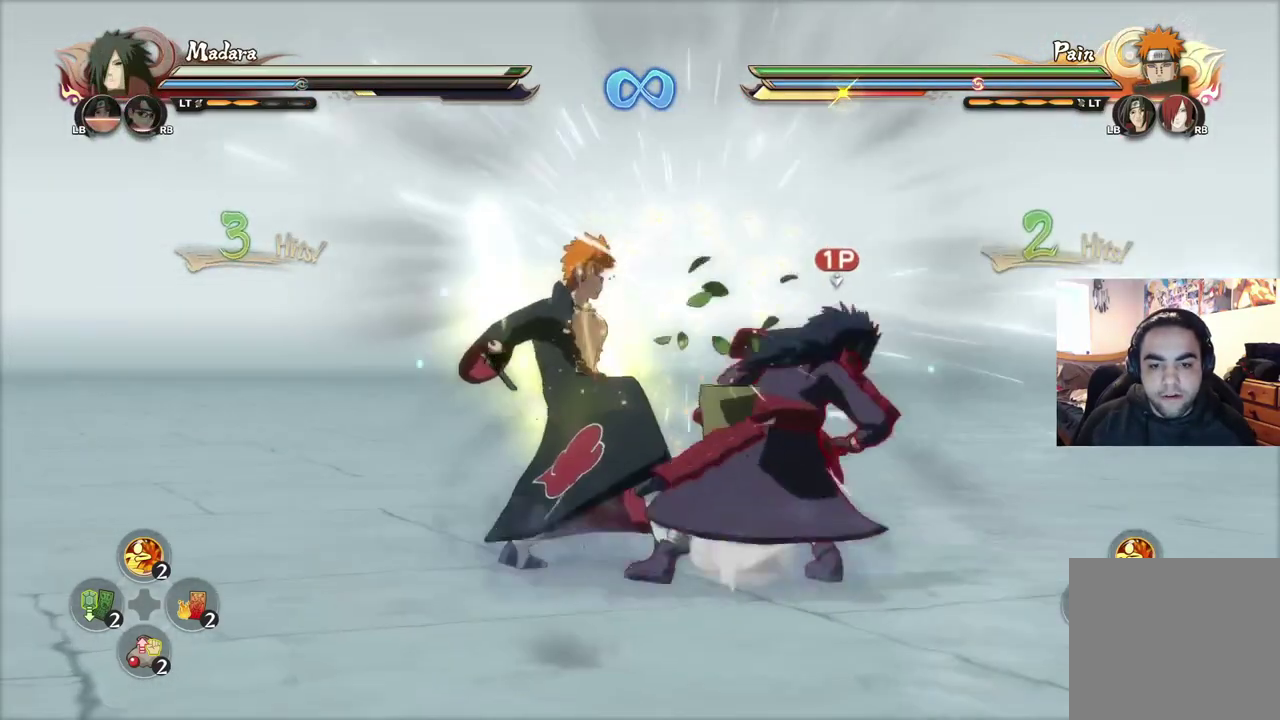
{"dt_ms": 601, "buttons": ["CROSS"], "left_stick": "center", "right_stick": "center", "events": [[51, "left_stick", "left"], [67, "L2", "up"], [184, "left_stick", "up-left"], [284, "CROSS", "down"], [384, "left_stick", "center"], [401, "CROSS", "up"], [584, "CROSS", "down"]]}
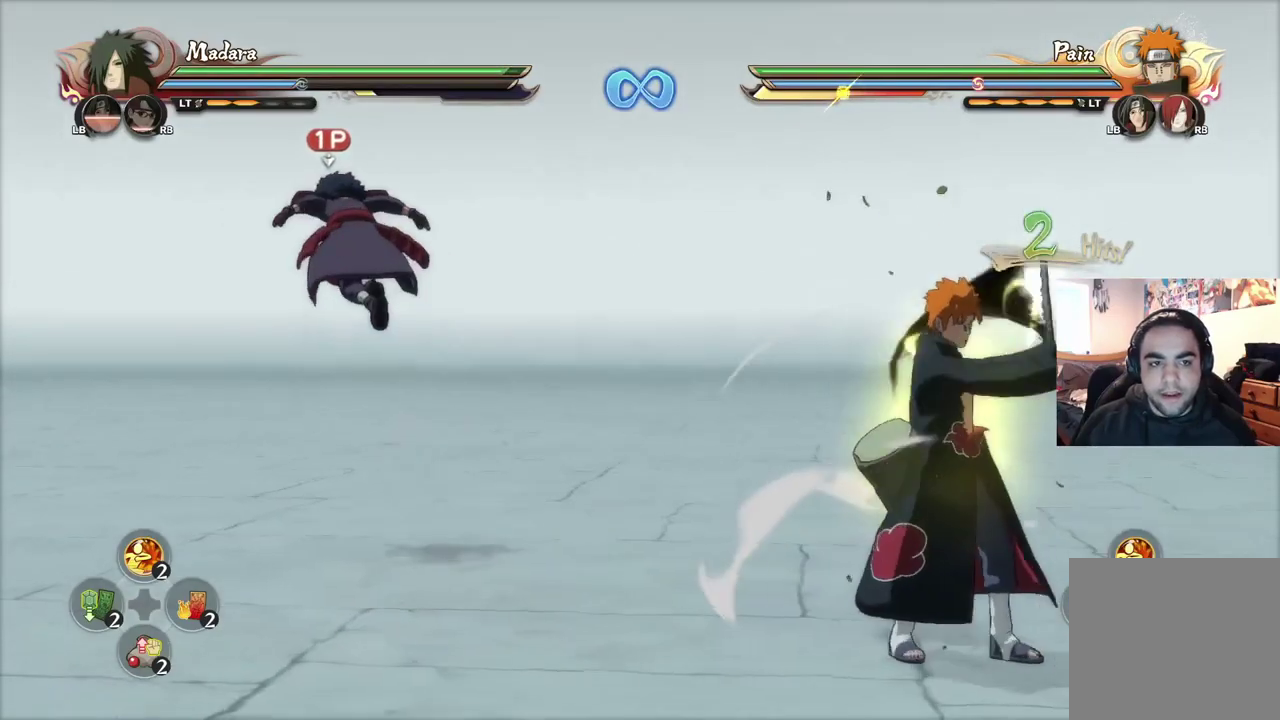
{"dt_ms": 400, "buttons": [], "left_stick": "center", "right_stick": "center", "events": [[50, "CROSS", "up"], [67, "left_stick", "up"], [117, "left_stick", "up-left"], [184, "CROSS", "down"], [234, "SQUARE", "down"], [284, "SQUARE", "up"], [300, "CROSS", "up"], [334, "left_stick", "center"]]}
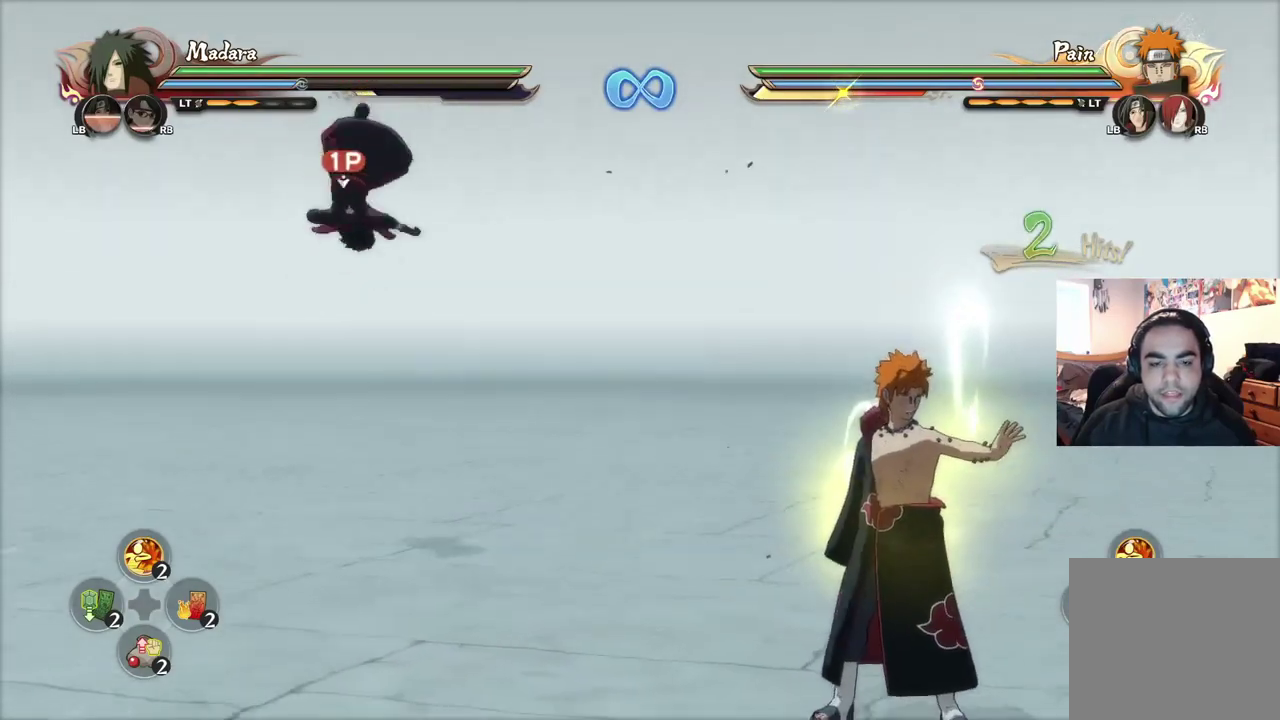
{"dt_ms": 501, "buttons": [], "left_stick": "center", "right_stick": "center", "events": []}
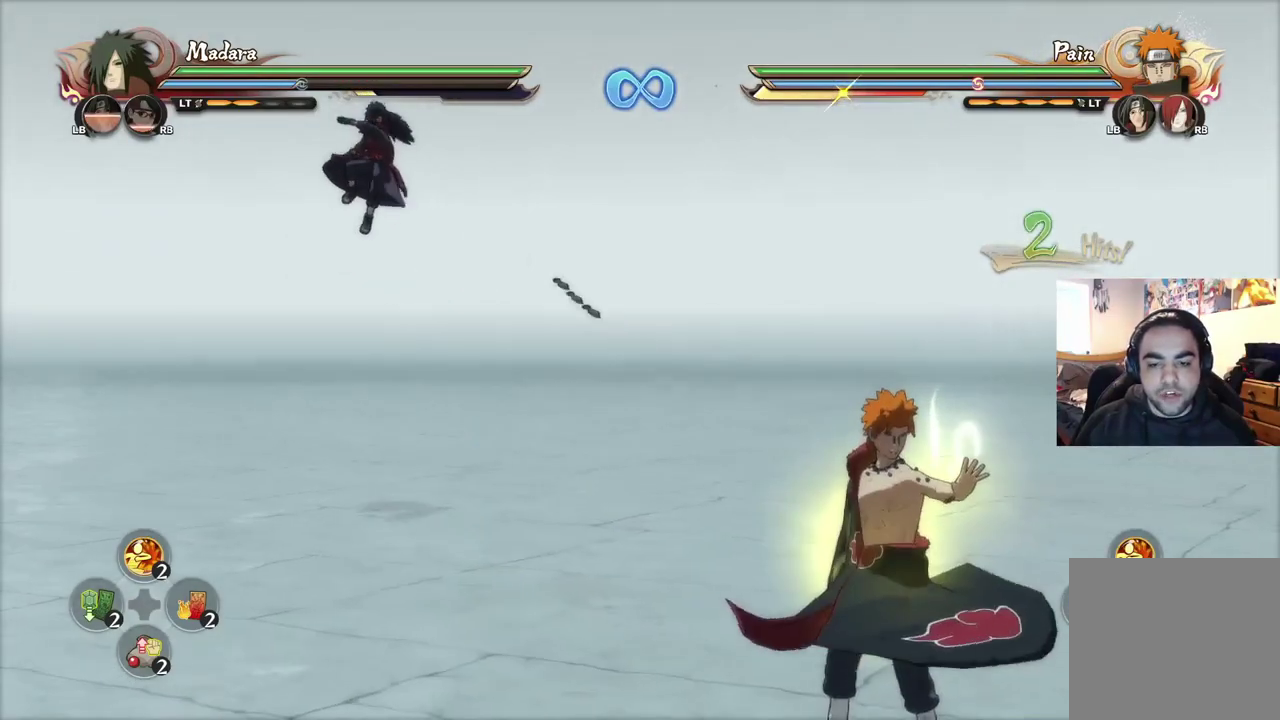
{"dt_ms": 300, "buttons": [], "left_stick": "center", "right_stick": "center", "events": []}
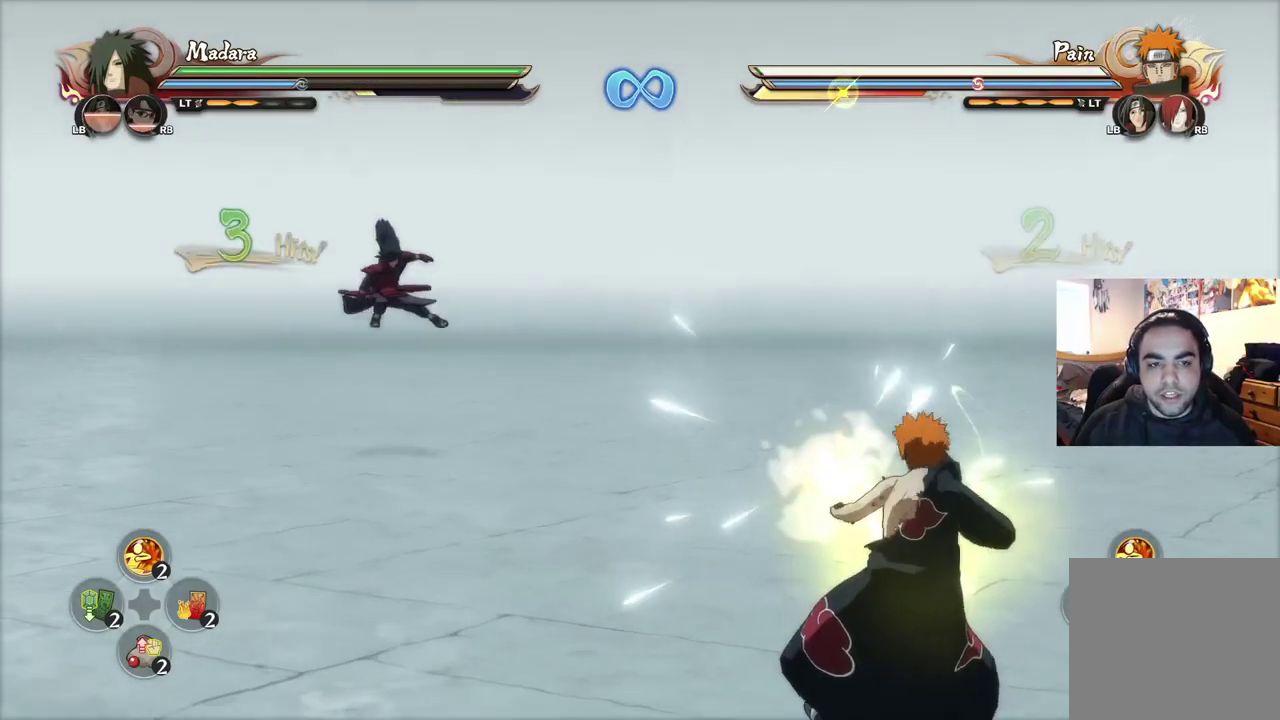
{"dt_ms": 701, "buttons": [], "left_stick": "center", "right_stick": "up-left", "events": [[34, "TRIANGLE", "down"], [117, "TRIANGLE", "up"], [668, "right_stick", "up-left"]]}
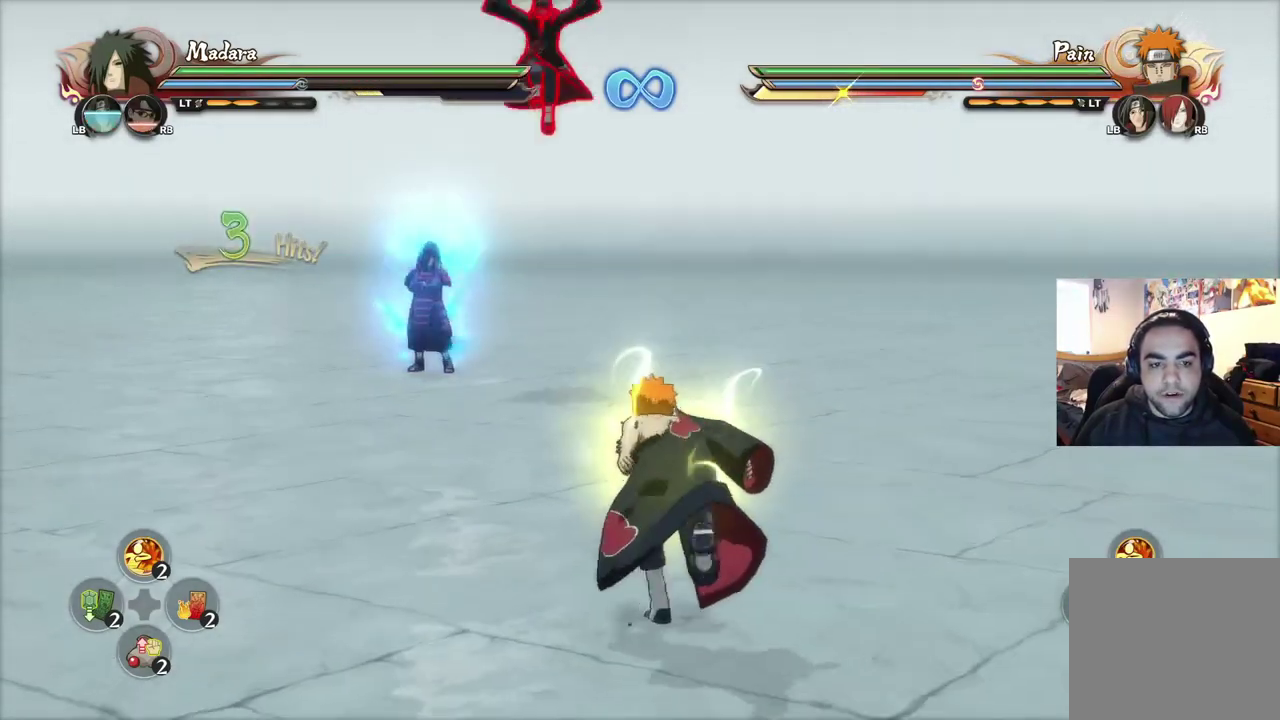
{"dt_ms": 701, "buttons": ["TRIANGLE"], "left_stick": "center", "right_stick": "center", "events": [[17, "CIRCLE", "down"], [50, "right_stick", "center"], [83, "CIRCLE", "up"], [133, "R2", "down"], [150, "TRIANGLE", "down"], [234, "R2", "up"]]}
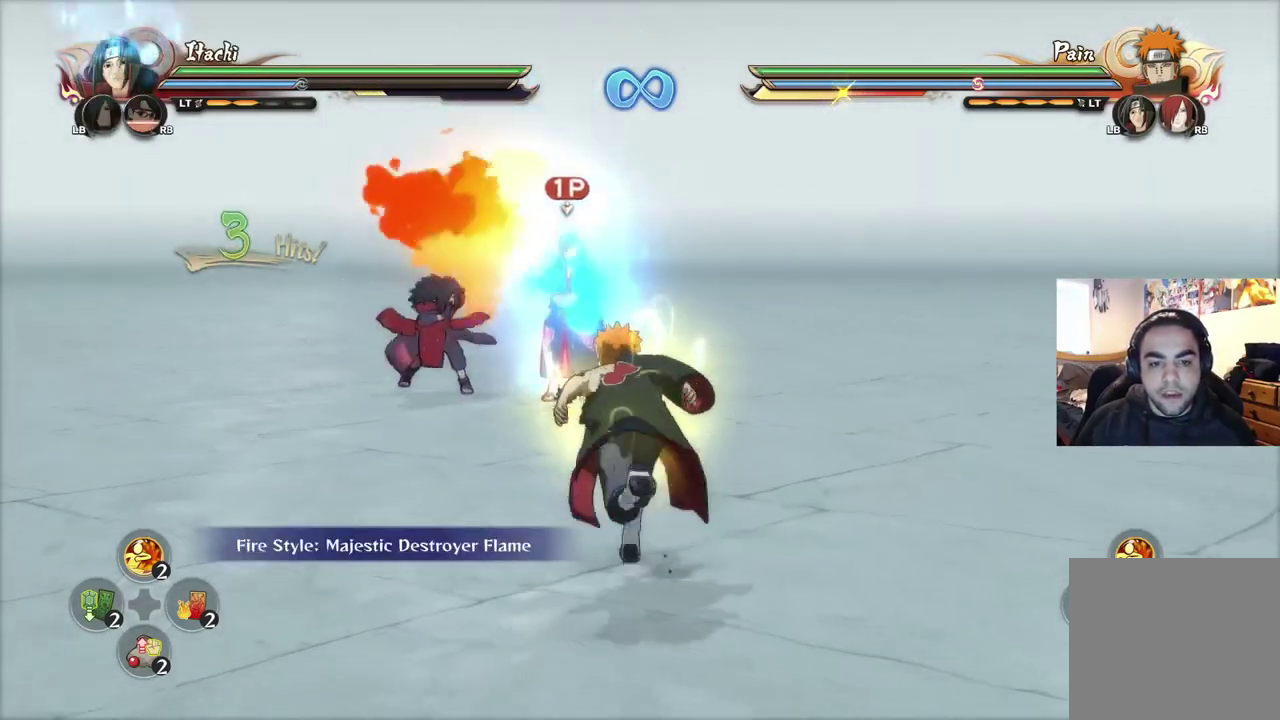
{"dt_ms": 300, "buttons": ["TRIANGLE"], "left_stick": "center", "right_stick": "center", "events": []}
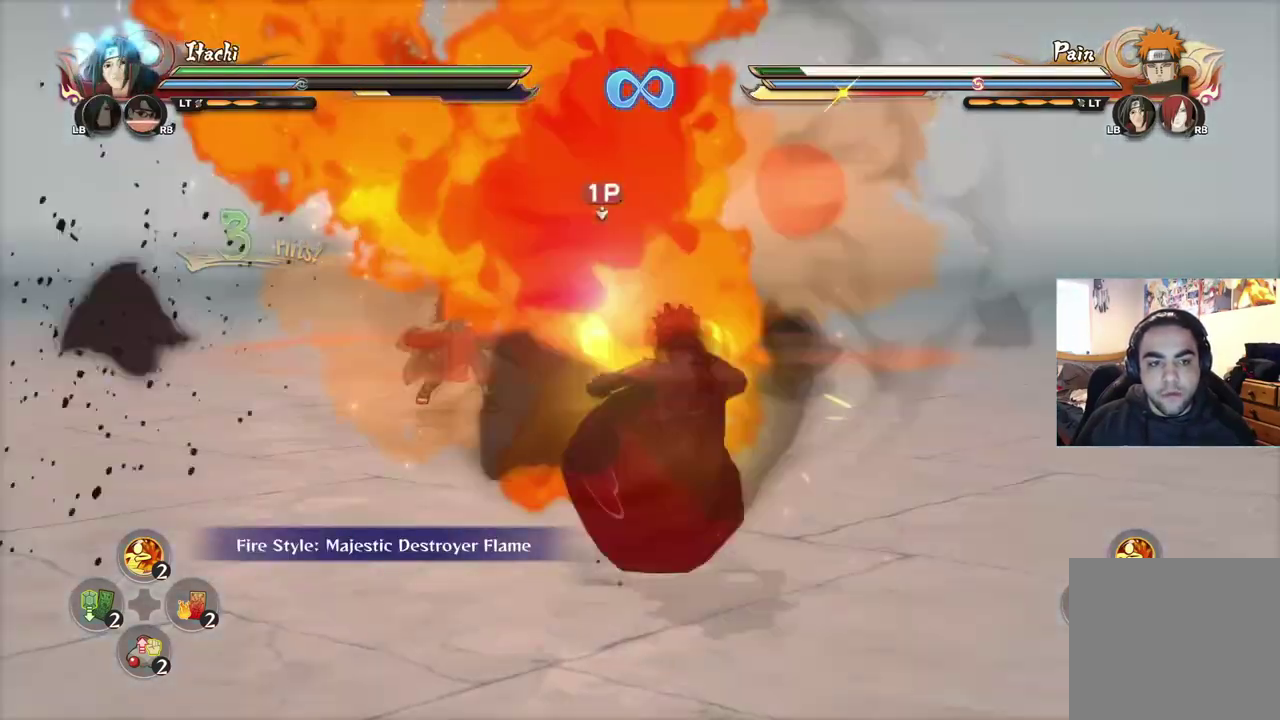
{"dt_ms": 701, "buttons": ["TRIANGLE"], "left_stick": "center", "right_stick": "center", "events": []}
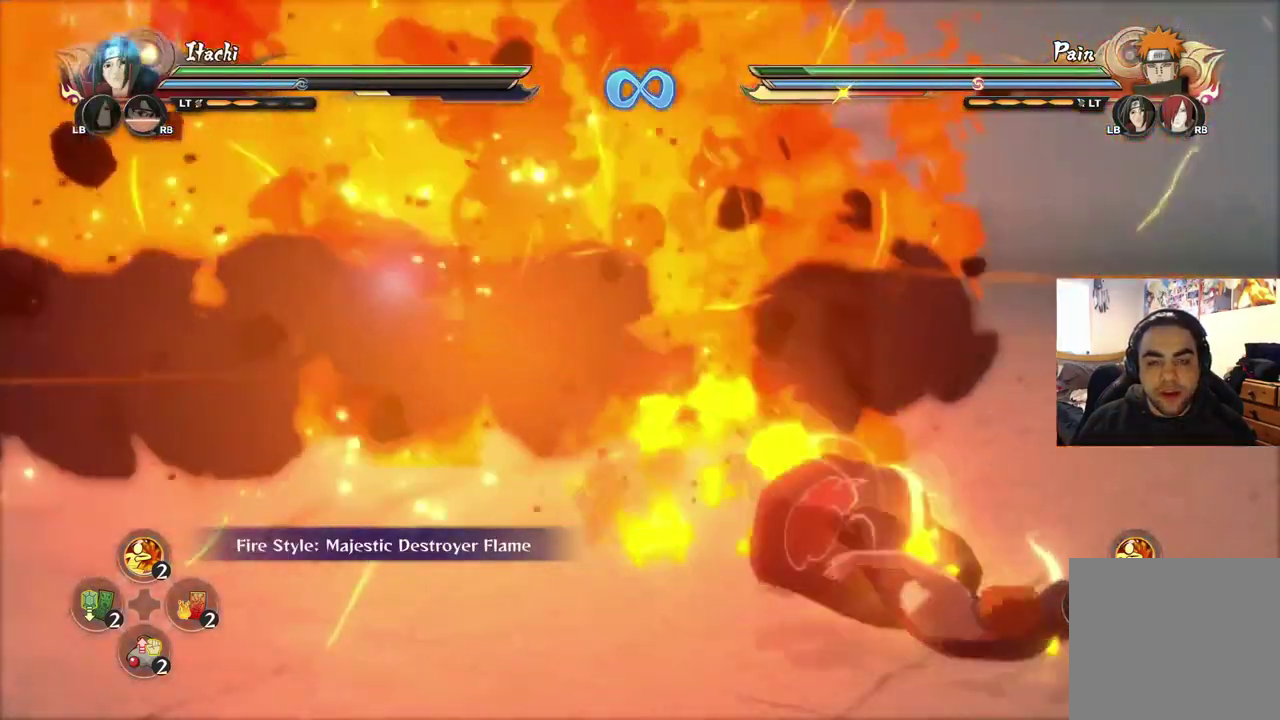
{"dt_ms": 300, "buttons": ["START"], "left_stick": "center", "right_stick": "center", "events": [[167, "TRIANGLE", "up"], [300, "START", "down"]]}
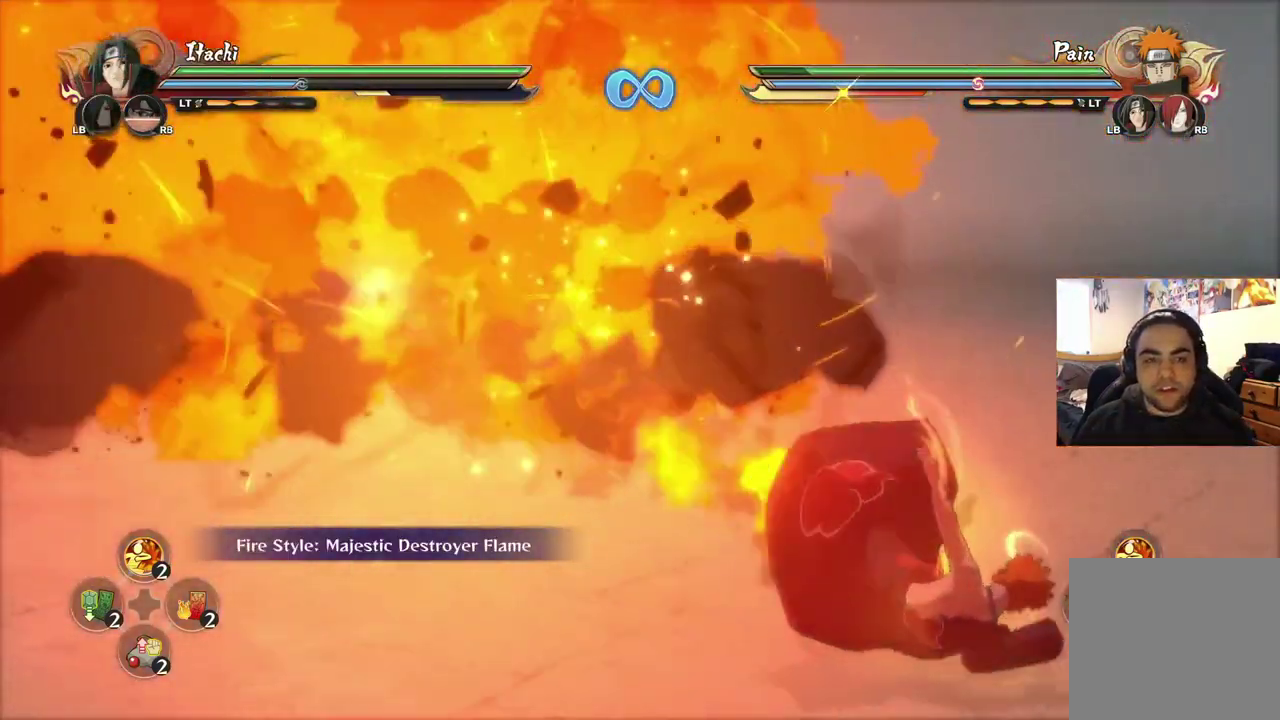
{"dt_ms": 400, "buttons": ["L1"], "left_stick": "center", "right_stick": "center", "events": [[83, "L1", "down"], [133, "START", "up"]]}
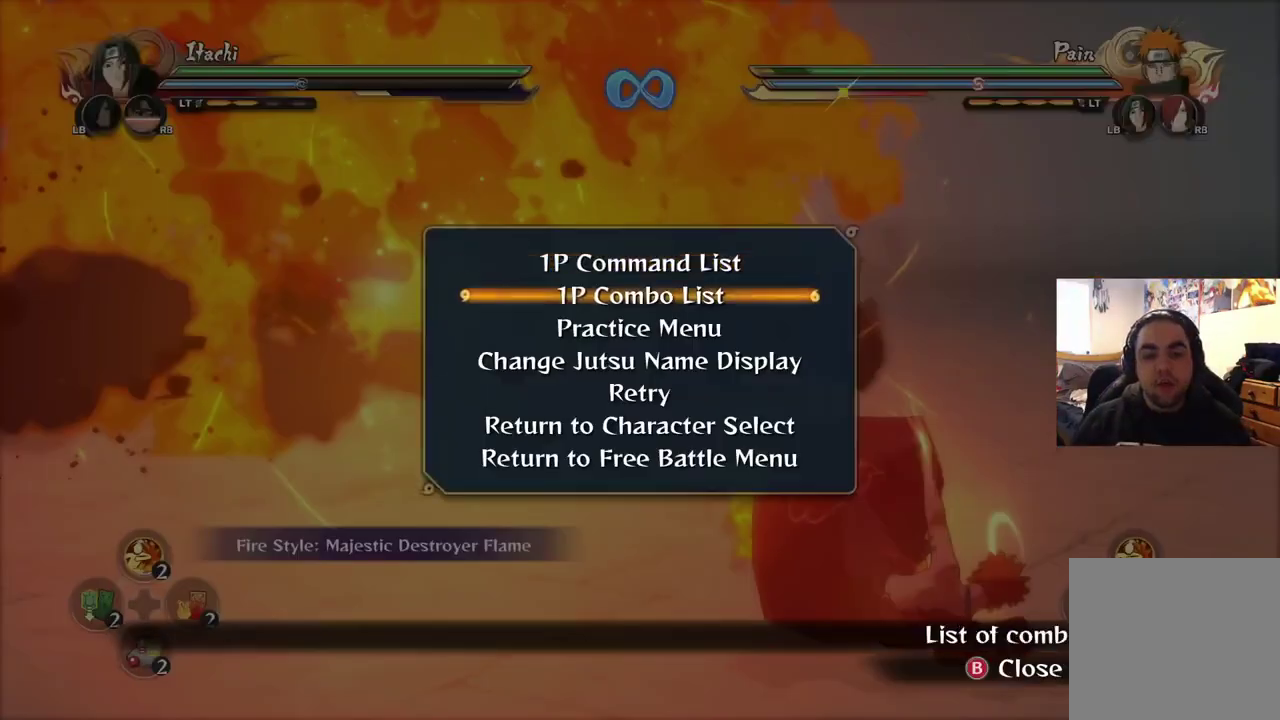
{"dt_ms": 501, "buttons": [], "left_stick": "center", "right_stick": "center", "events": [[184, "L1", "up"], [201, "CROSS", "down"], [267, "CROSS", "up"]]}
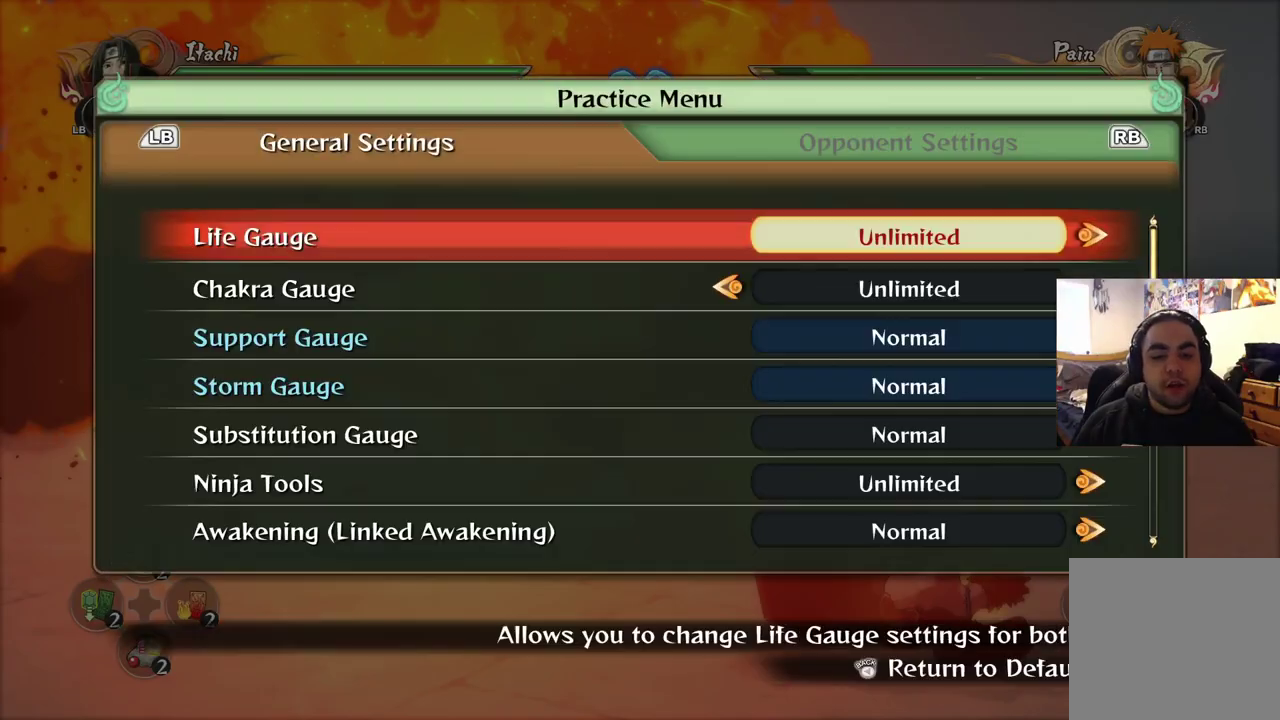
{"dt_ms": 600, "buttons": [], "left_stick": "center", "right_stick": "center", "events": []}
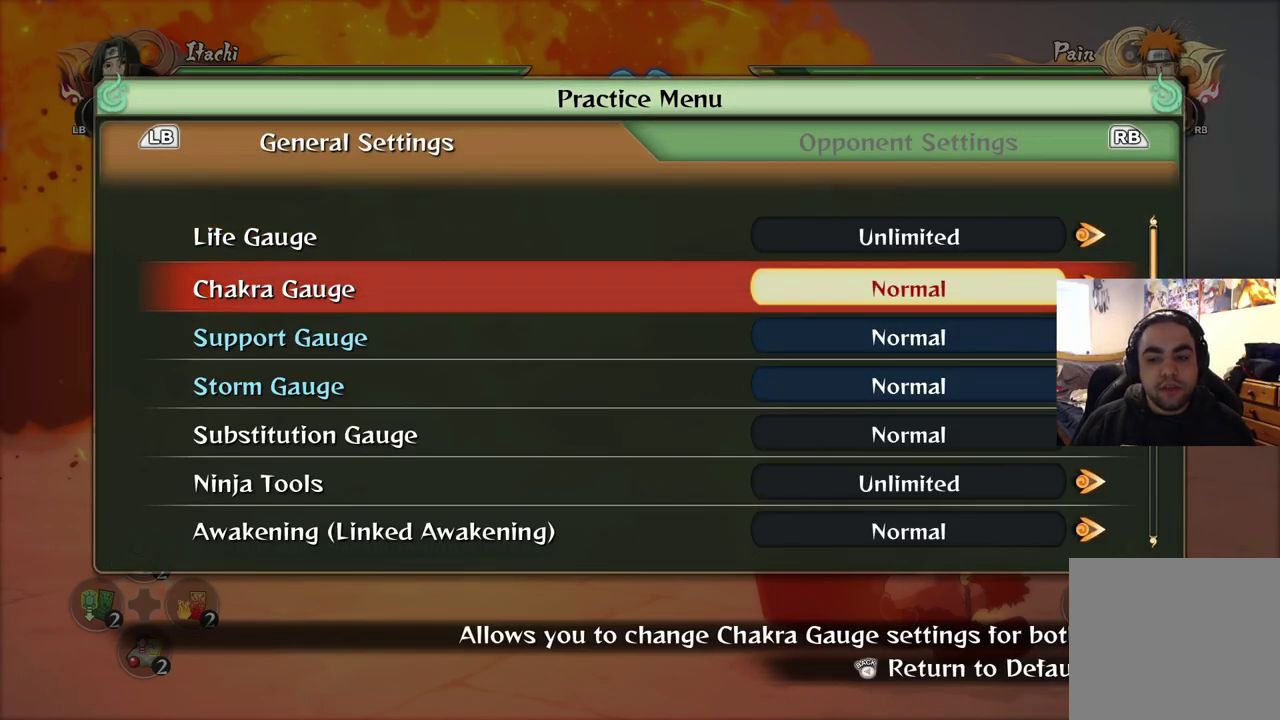
{"dt_ms": 501, "buttons": [], "left_stick": "center", "right_stick": "center", "events": []}
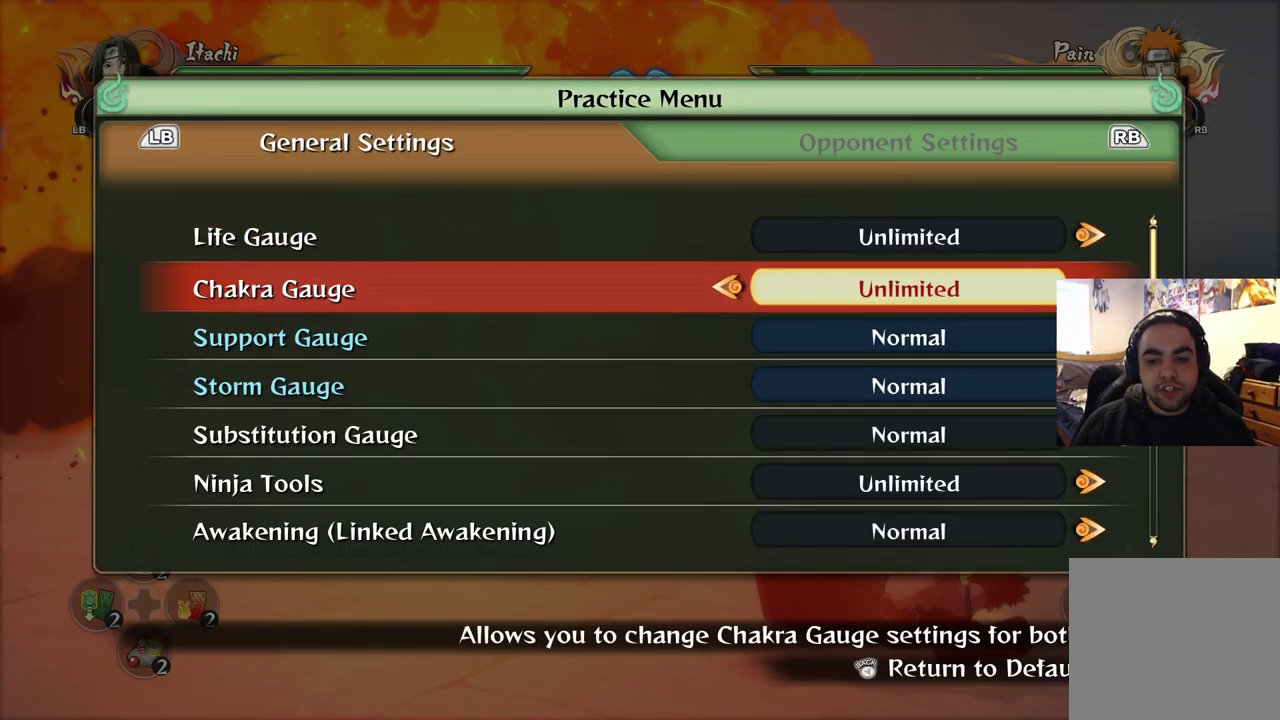
{"dt_ms": 500, "buttons": ["CIRCLE"], "left_stick": "center", "right_stick": "center", "events": [[83, "CIRCLE", "down"], [200, "CIRCLE", "up"], [317, "CIRCLE", "down"], [400, "CIRCLE", "up"], [500, "CIRCLE", "down"]]}
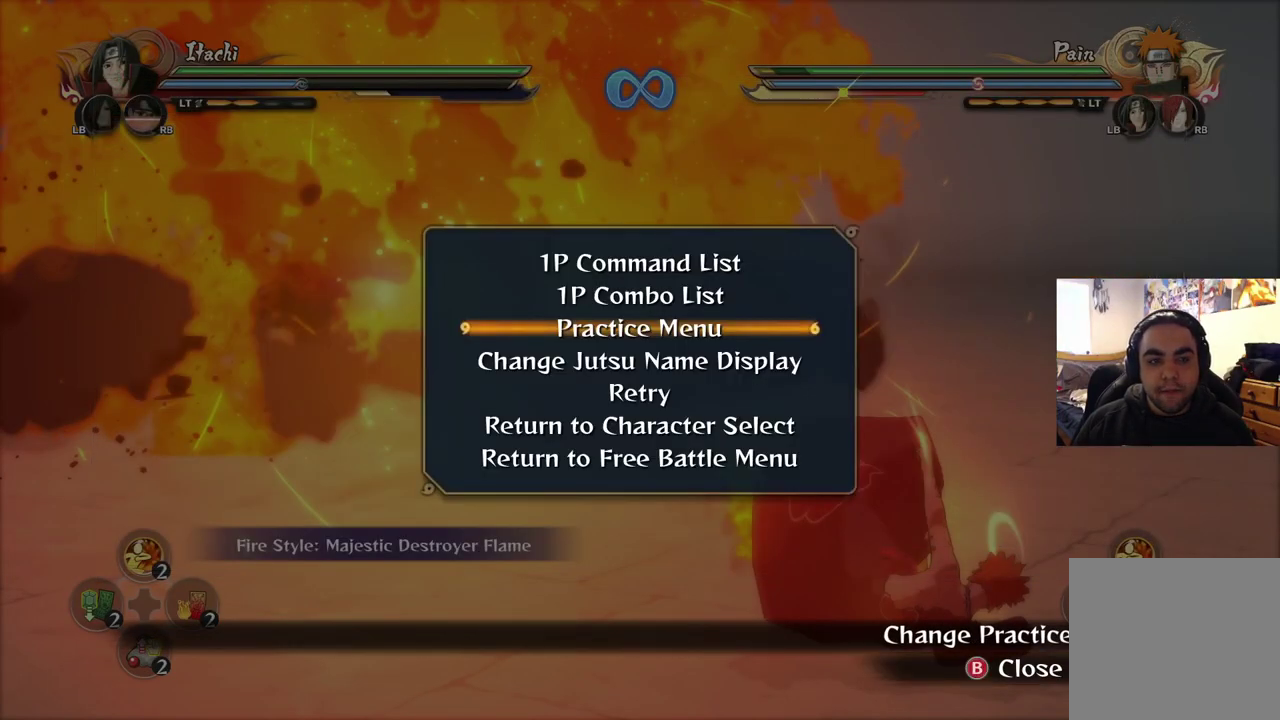
{"dt_ms": 501, "buttons": [], "left_stick": "center", "right_stick": "center", "events": [[84, "CIRCLE", "up"]]}